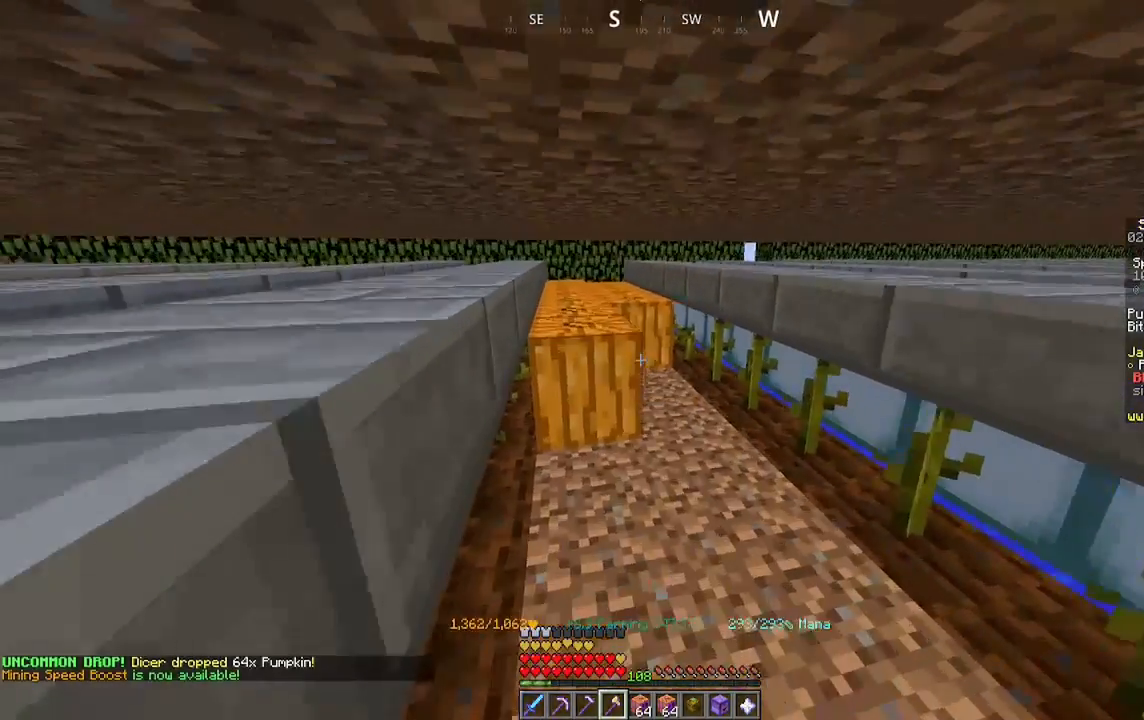
Gameplay with keyboard and mouse; each line is a JSON object with the keys and mouse buttons held at the frame after it. "events" lists presses ("down") and releases ("up") of "a", "d", "s", "space", "w", "mouse_left" and "mouse_right" between this image and that frame as [ms after this image, input, new state], when the widget could be followed in between. "mouse_left", "mouse_right" = the "left", "right" buttons of the "mouse" list. No other keys are recorded. Fast repeated clicks can show as one long hold. Mouse movement is not recorded.
{"keys": ["a", "w"], "mouse": ["left"], "events": []}
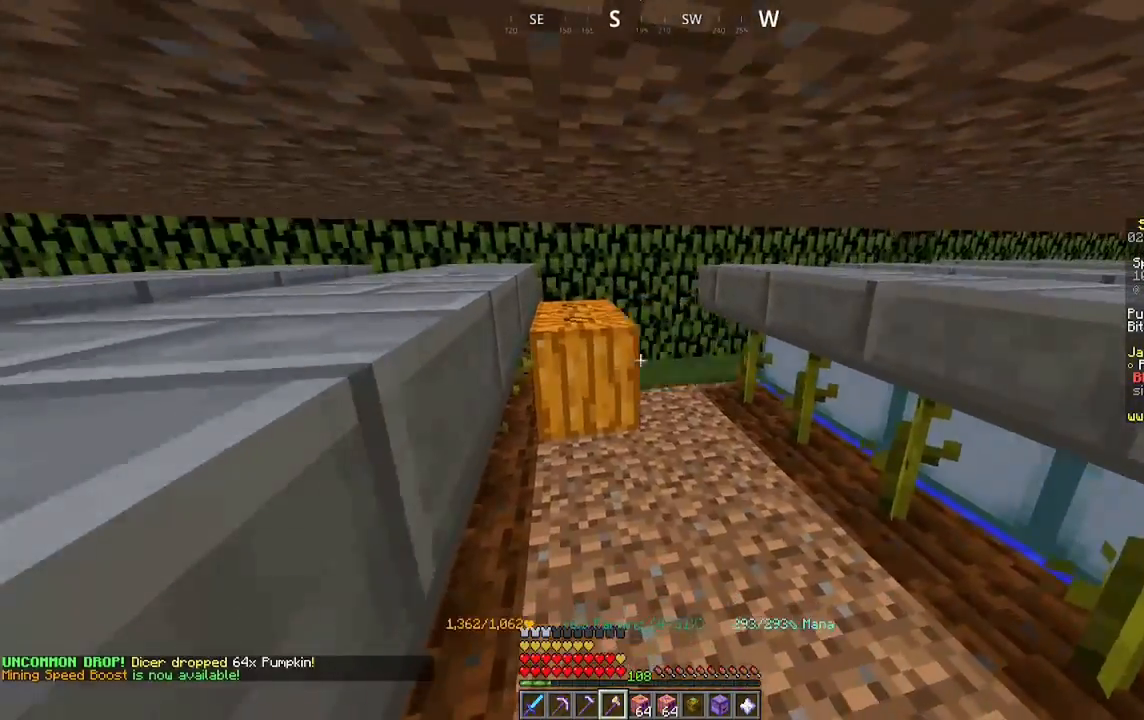
{"keys": ["a", "w"], "mouse": [], "events": [[333, "mouse_left", "up"]]}
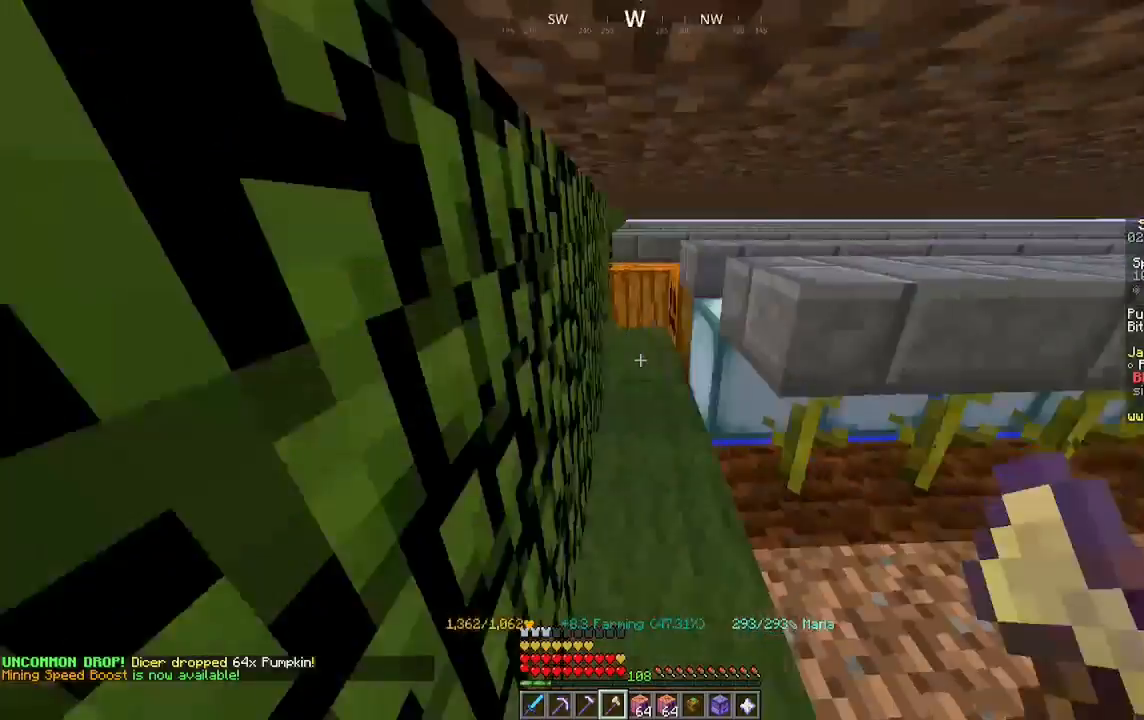
{"keys": ["a"], "mouse": [], "events": [[467, "w", "up"]]}
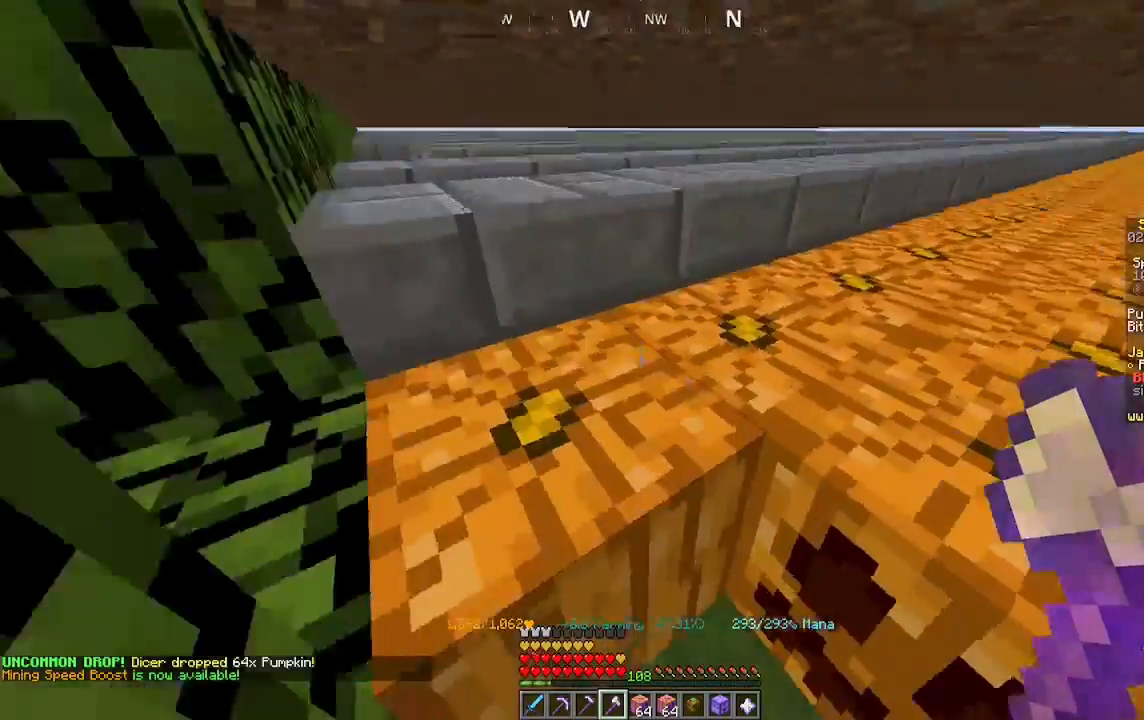
{"keys": ["a"], "mouse": ["left"], "events": [[67, "mouse_left", "down"], [133, "a", "up"], [400, "a", "down"]]}
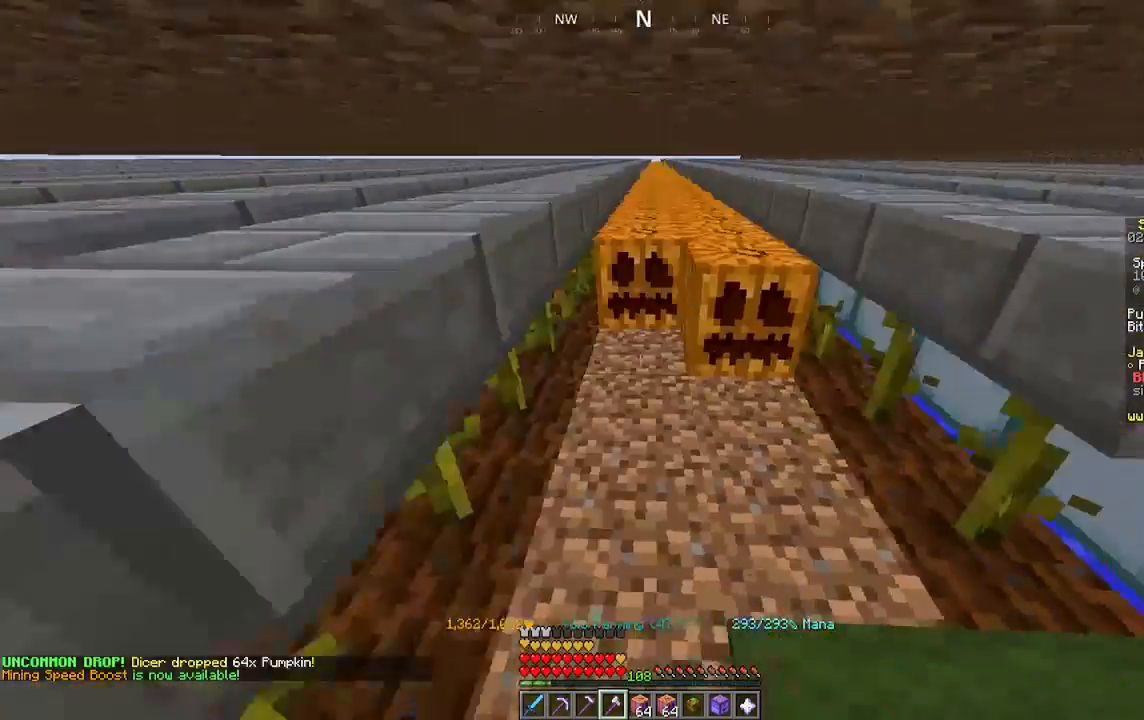
{"keys": ["a", "w"], "mouse": ["left"], "events": [[133, "a", "up"], [233, "a", "down"], [333, "w", "down"]]}
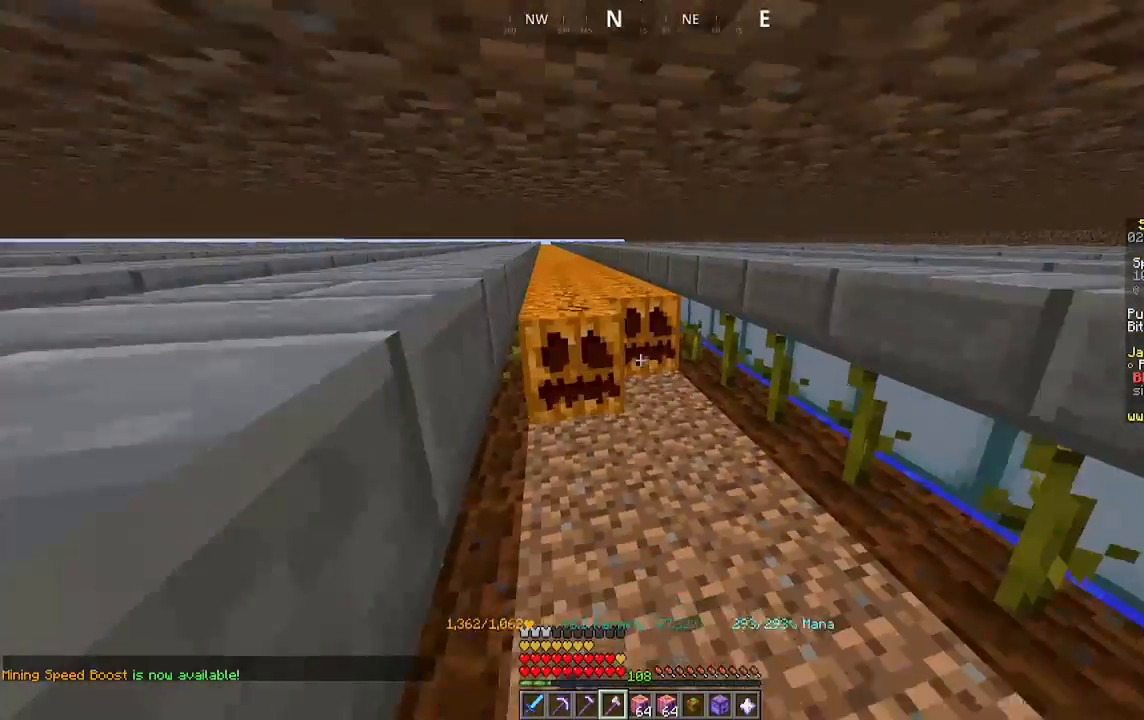
{"keys": ["a", "w"], "mouse": ["left"], "events": []}
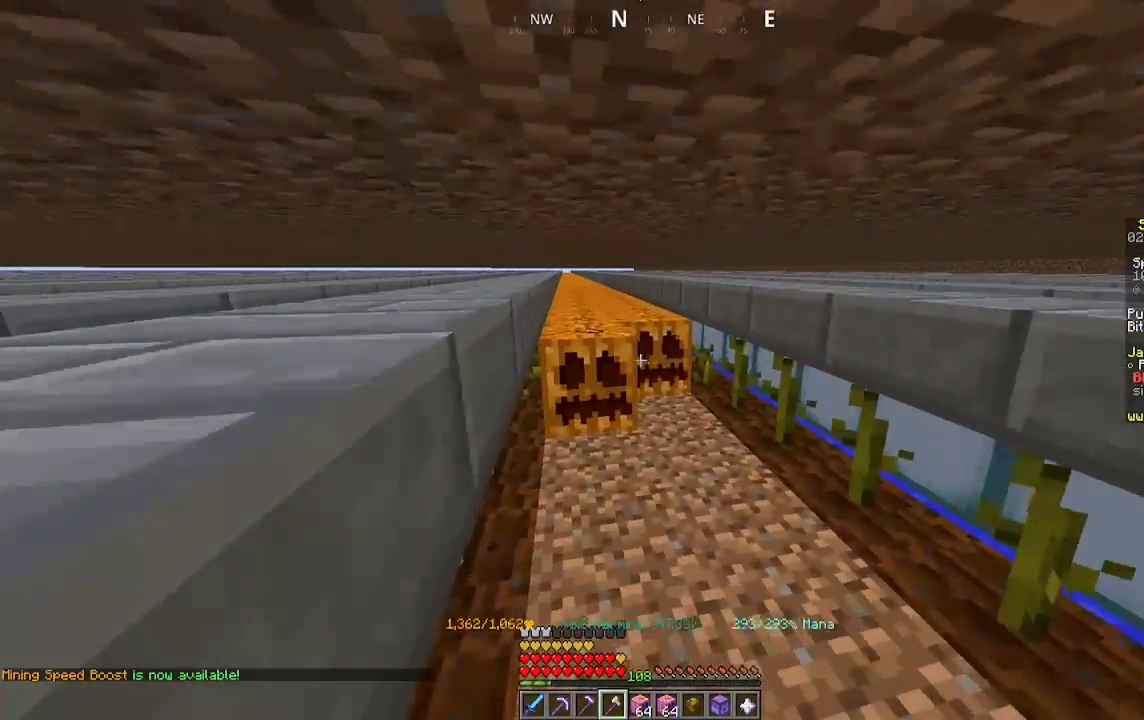
{"keys": ["a", "w"], "mouse": ["left"], "events": []}
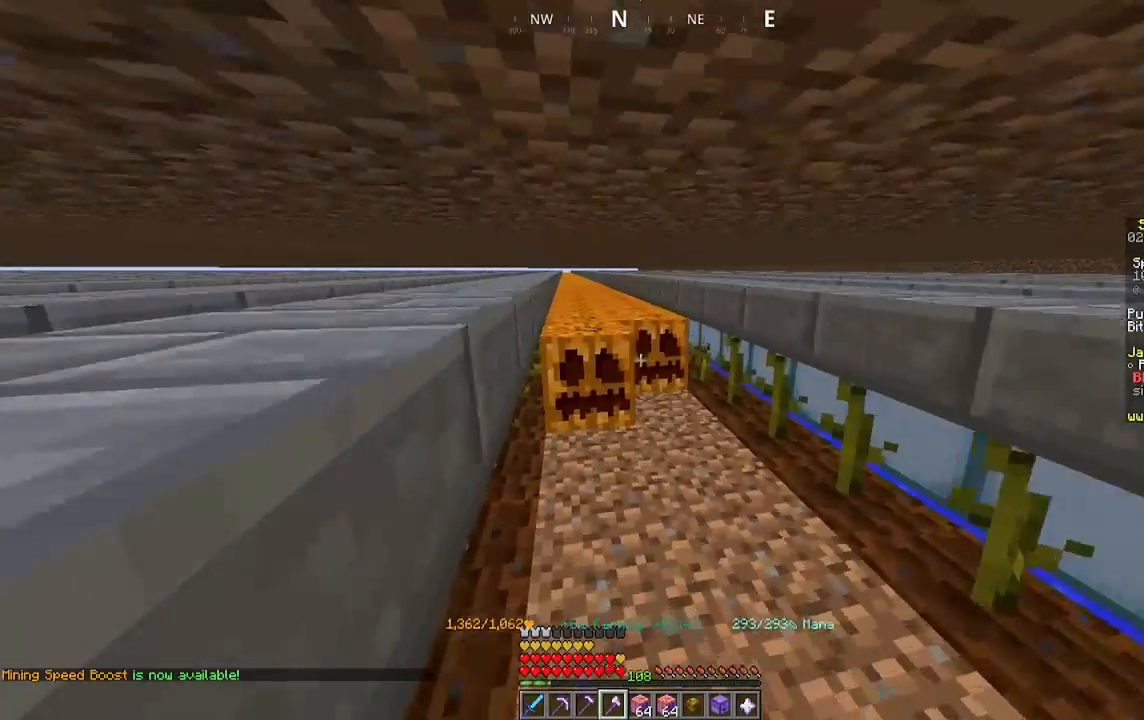
{"keys": ["a", "w"], "mouse": ["left"], "events": []}
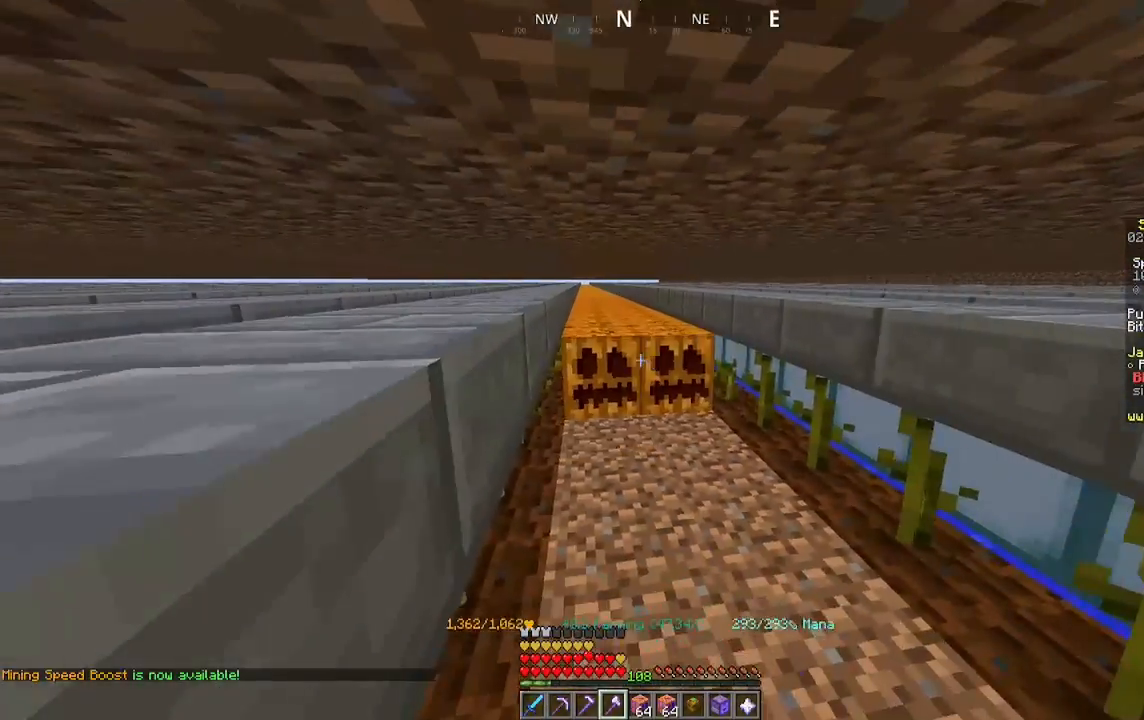
{"keys": ["a", "w"], "mouse": ["left"], "events": []}
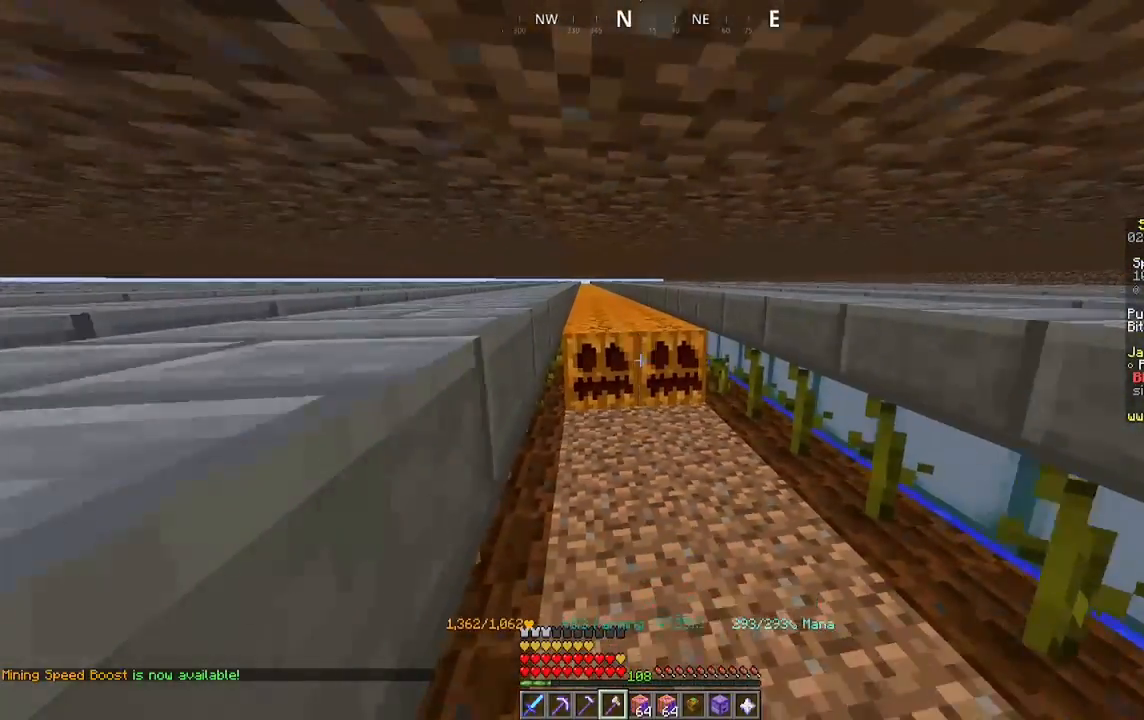
{"keys": ["a", "w"], "mouse": ["left"], "events": []}
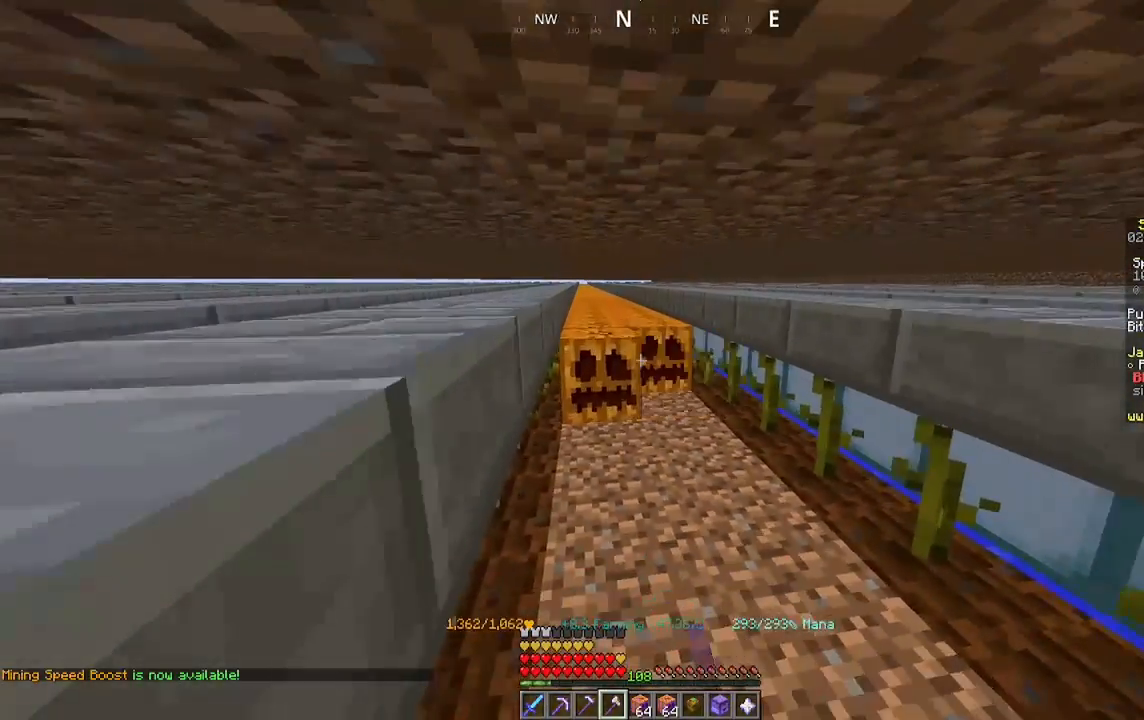
{"keys": ["a", "w"], "mouse": ["left"], "events": []}
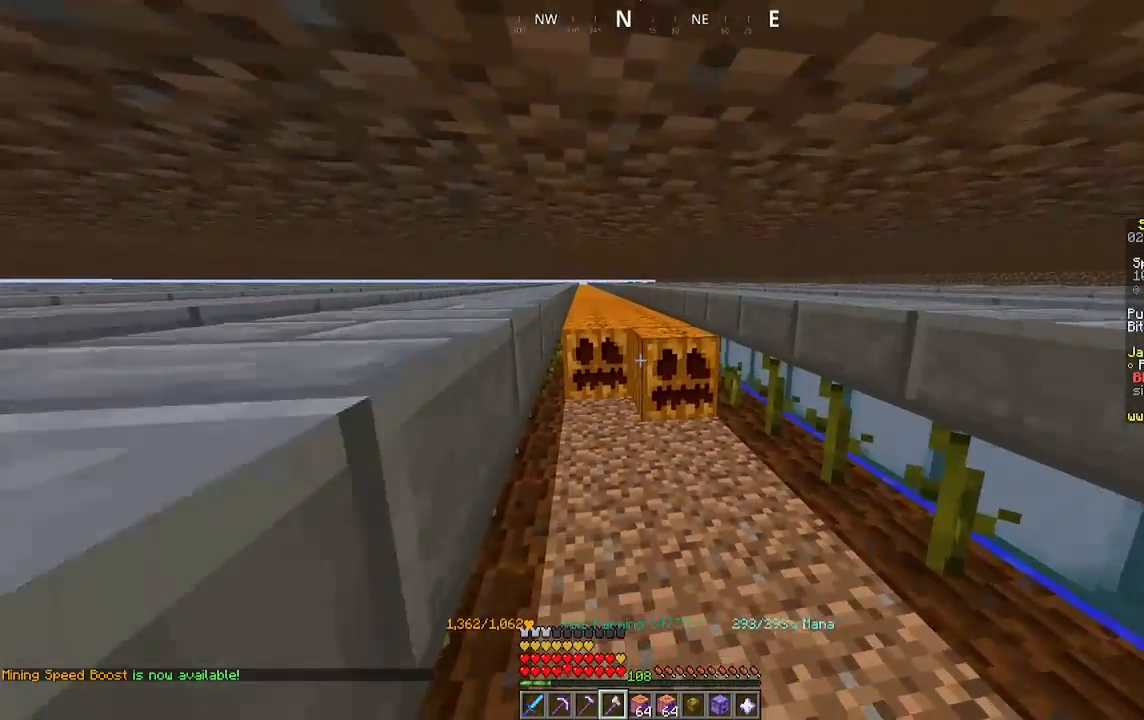
{"keys": ["a", "w"], "mouse": ["left"], "events": []}
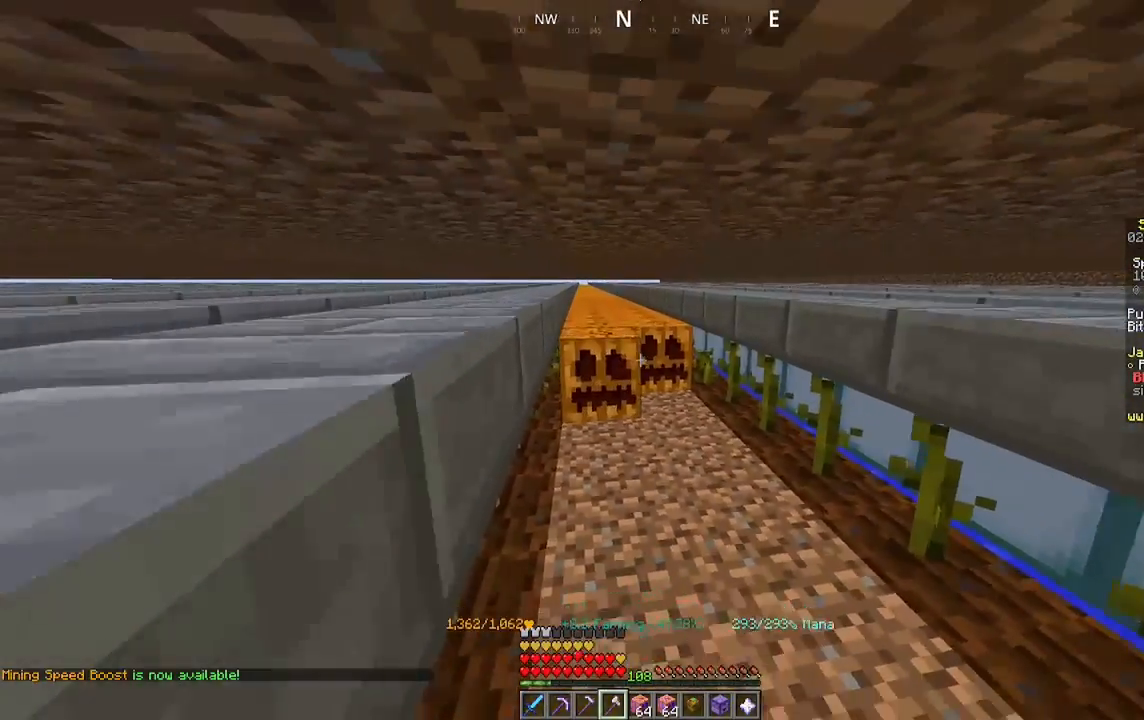
{"keys": ["a", "w"], "mouse": ["left"], "events": []}
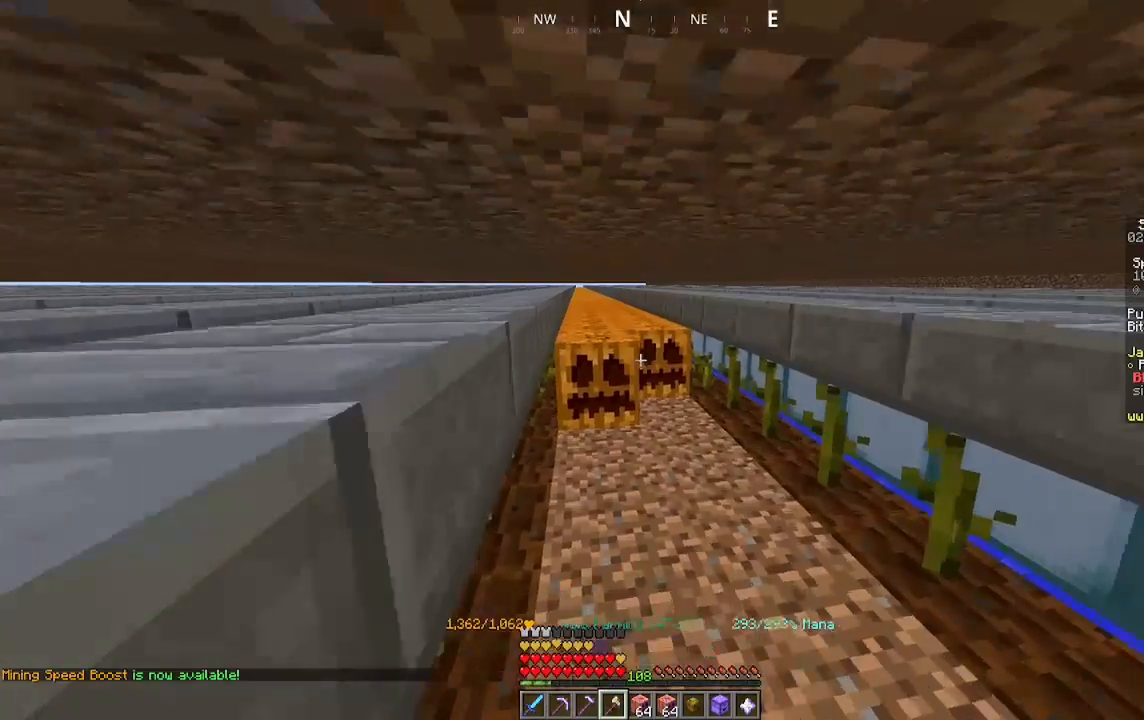
{"keys": ["a", "w"], "mouse": ["left"], "events": []}
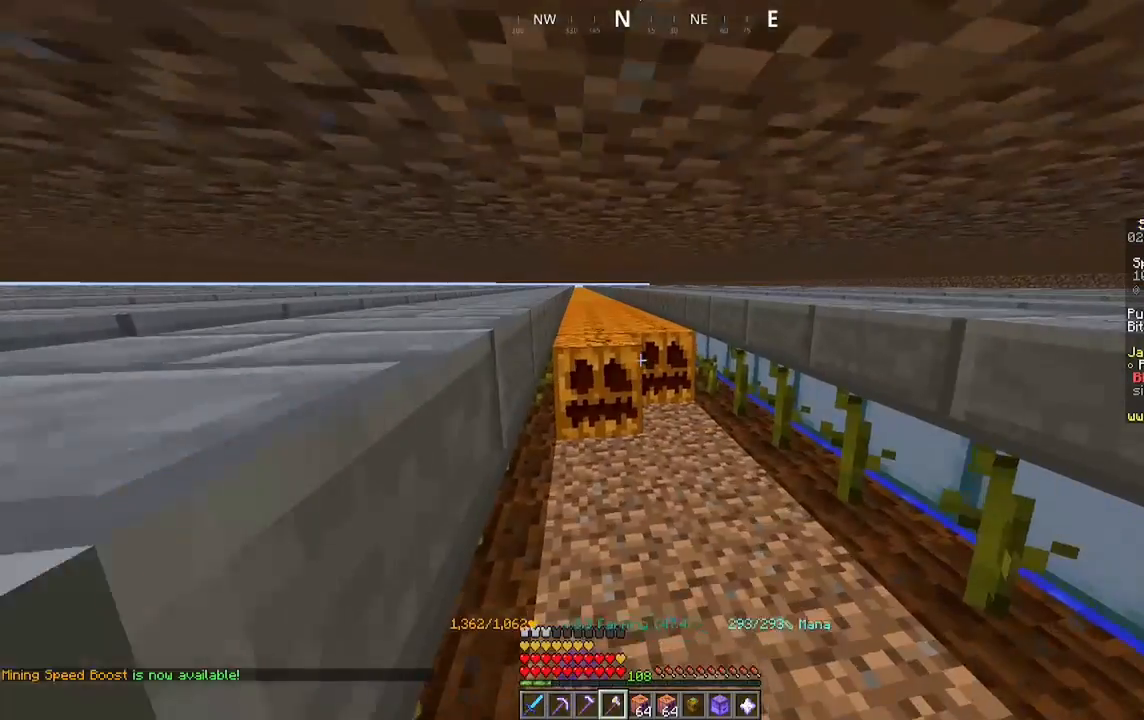
{"keys": ["a", "w"], "mouse": ["left"], "events": []}
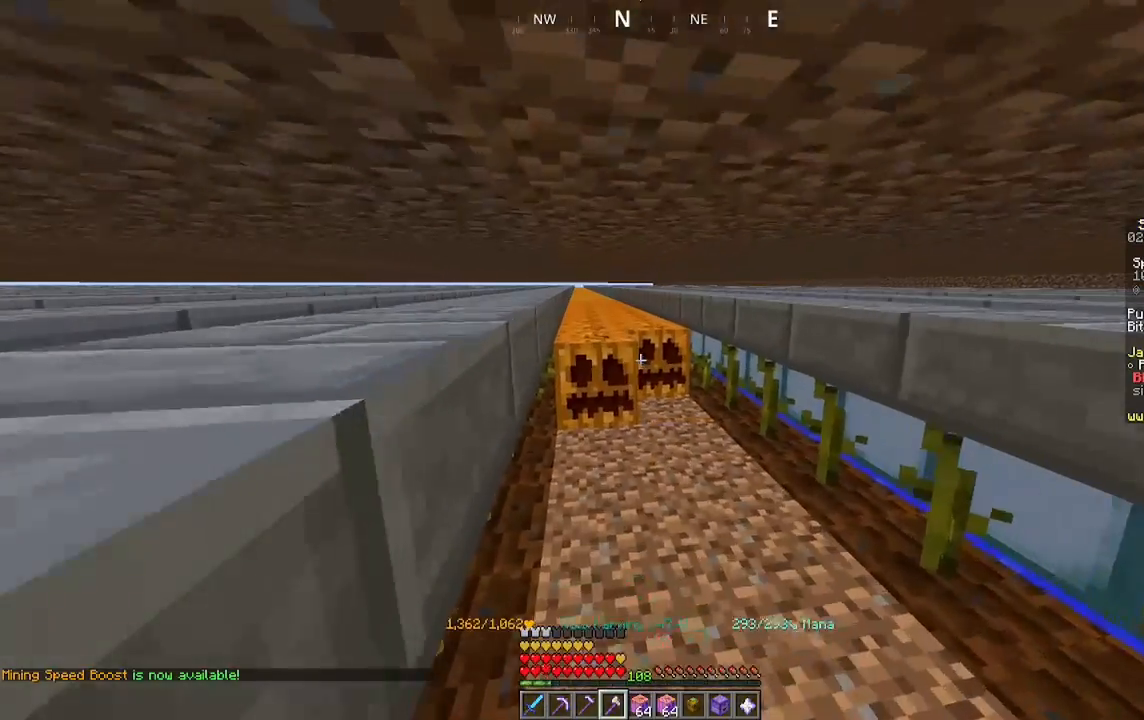
{"keys": ["a", "w"], "mouse": ["left"], "events": []}
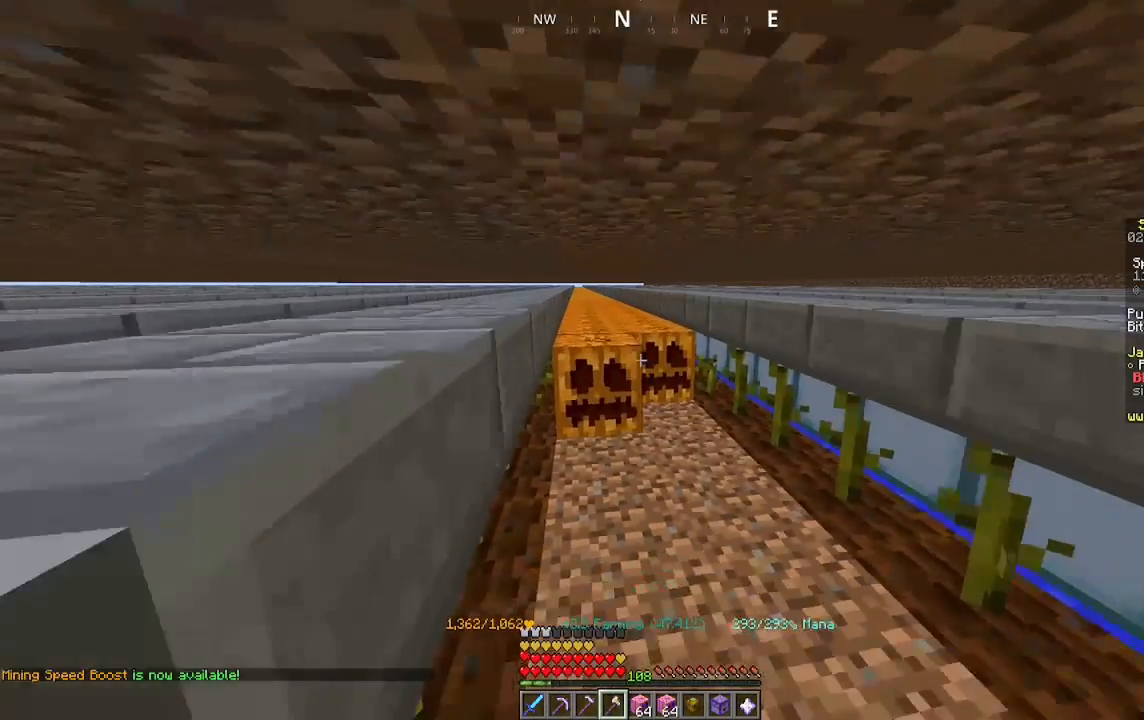
{"keys": ["a", "w"], "mouse": ["left"], "events": []}
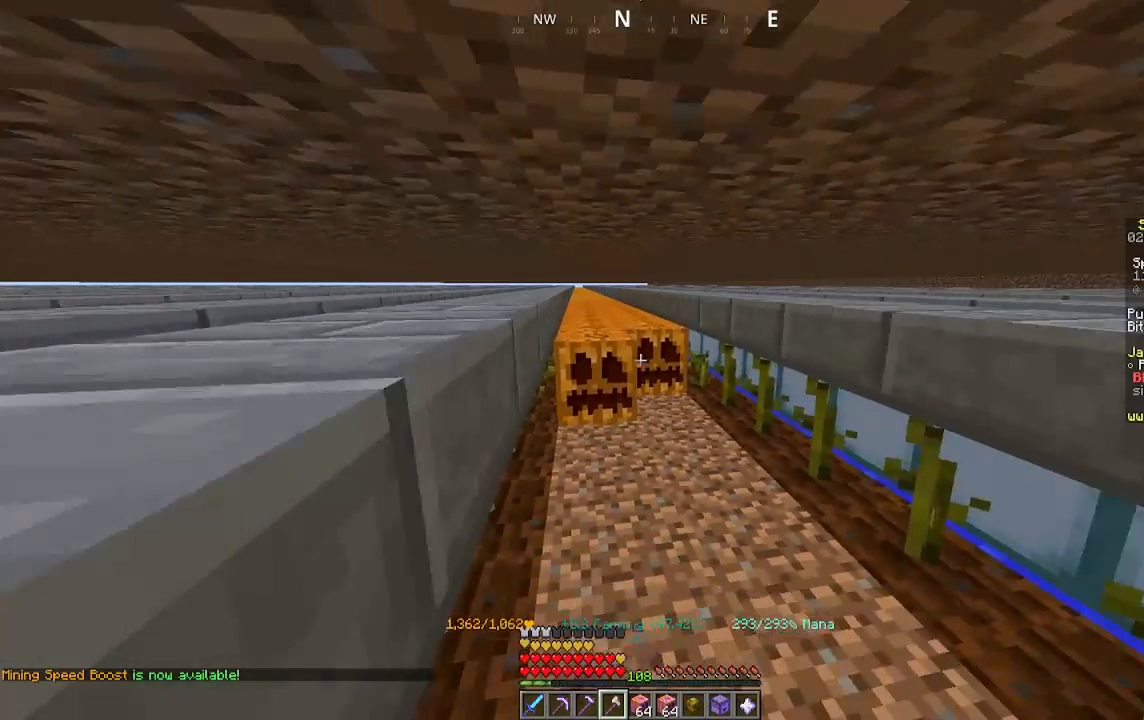
{"keys": ["a", "w"], "mouse": ["left"], "events": []}
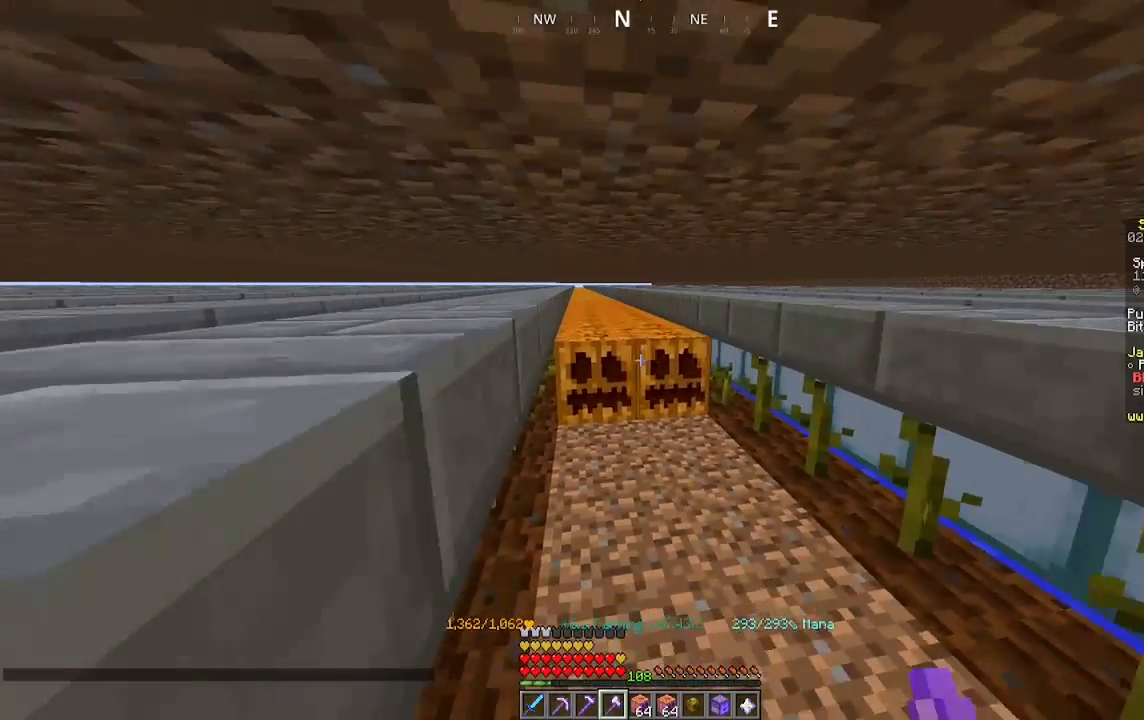
{"keys": ["a", "w"], "mouse": ["left"], "events": []}
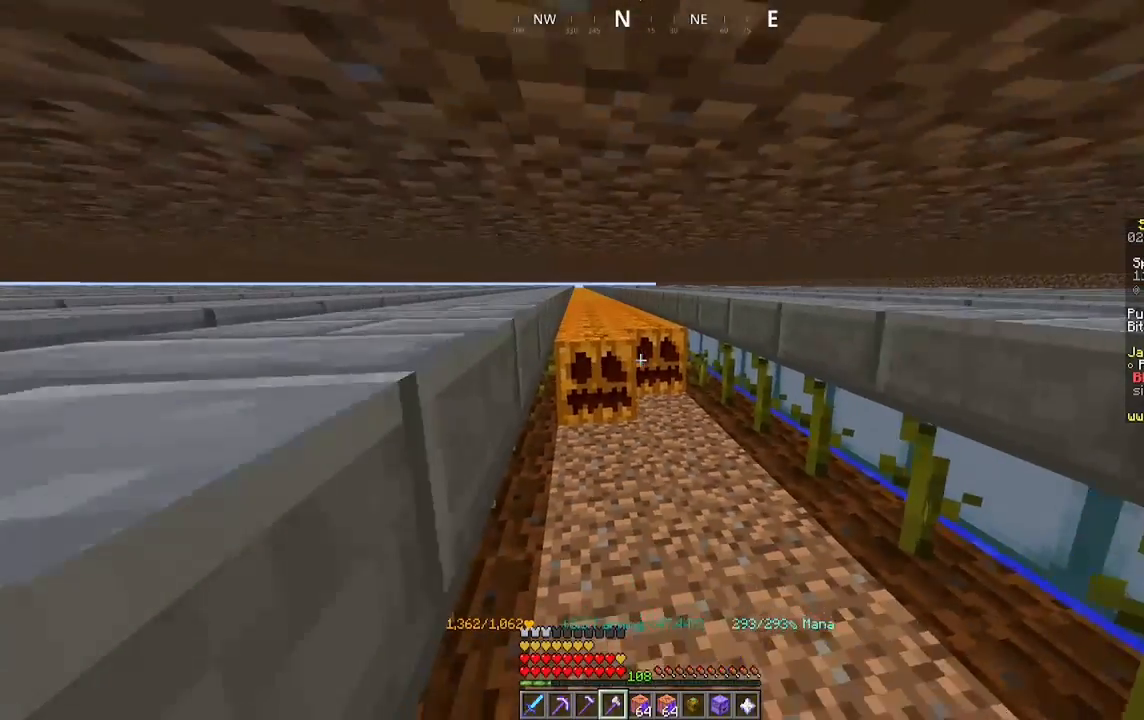
{"keys": ["a", "w"], "mouse": ["left"], "events": []}
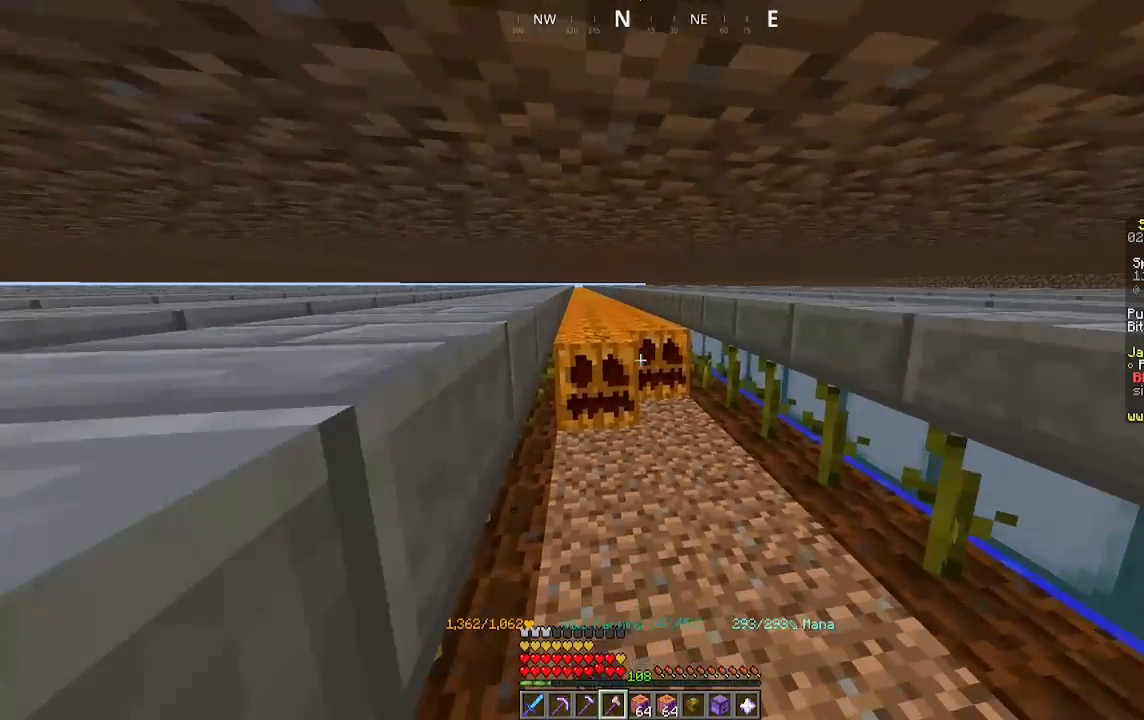
{"keys": ["a", "w"], "mouse": ["left"], "events": []}
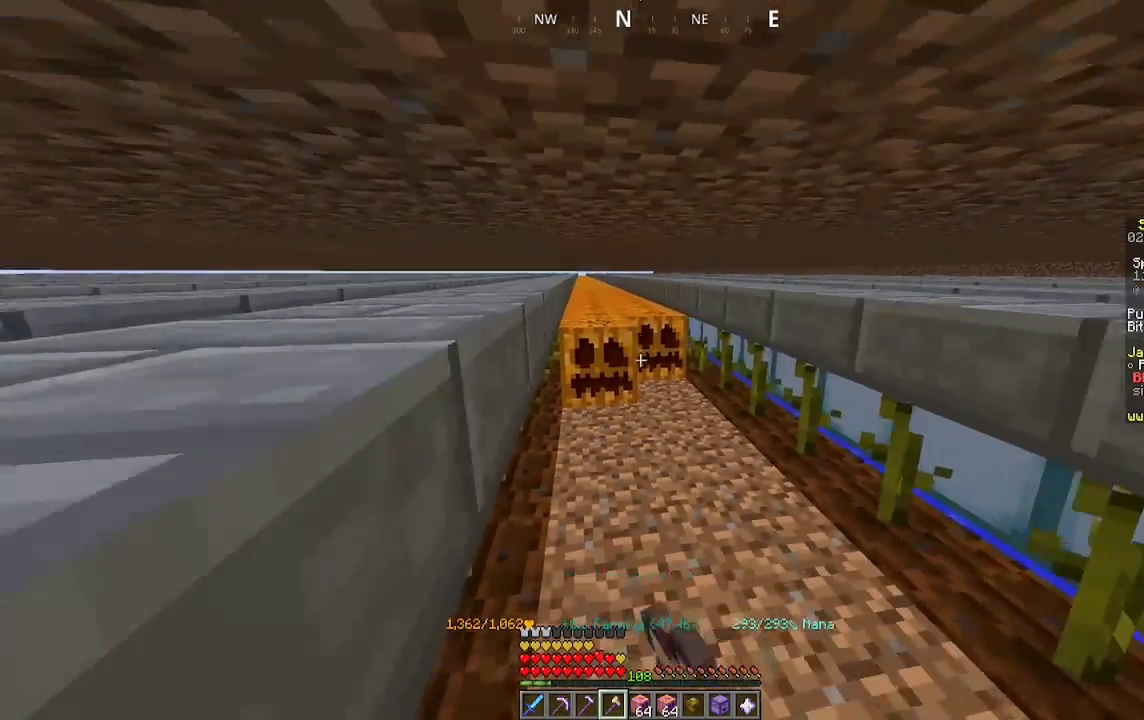
{"keys": ["a", "w"], "mouse": ["left"], "events": []}
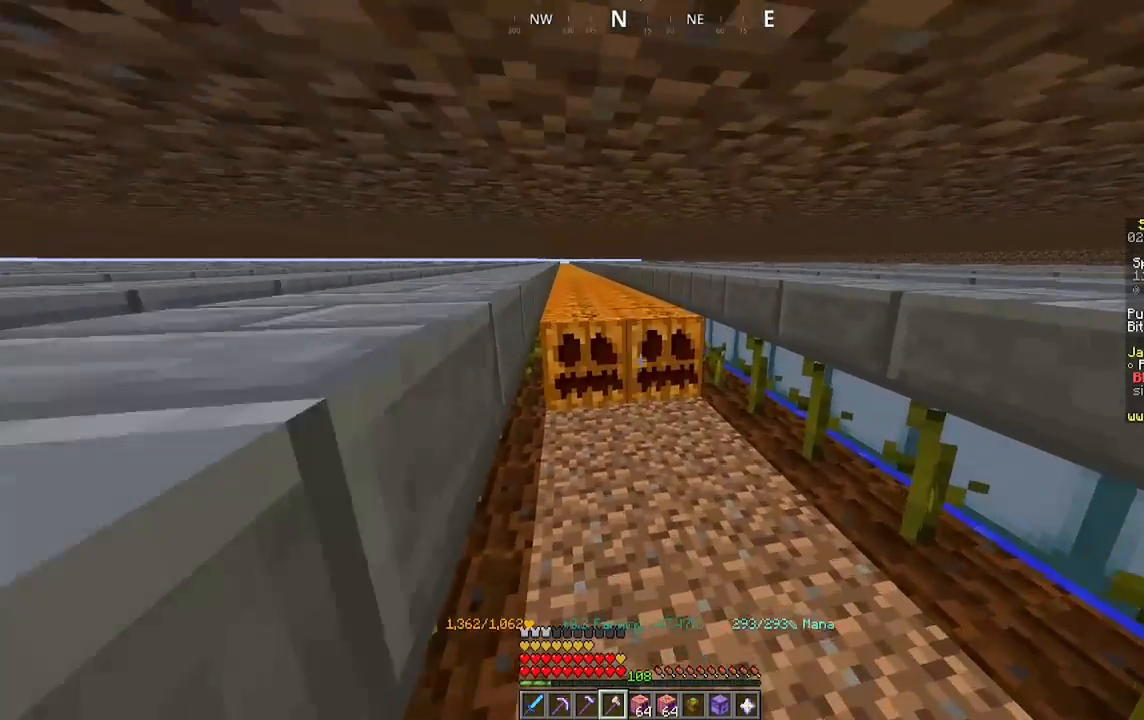
{"keys": ["a", "w"], "mouse": ["left"], "events": []}
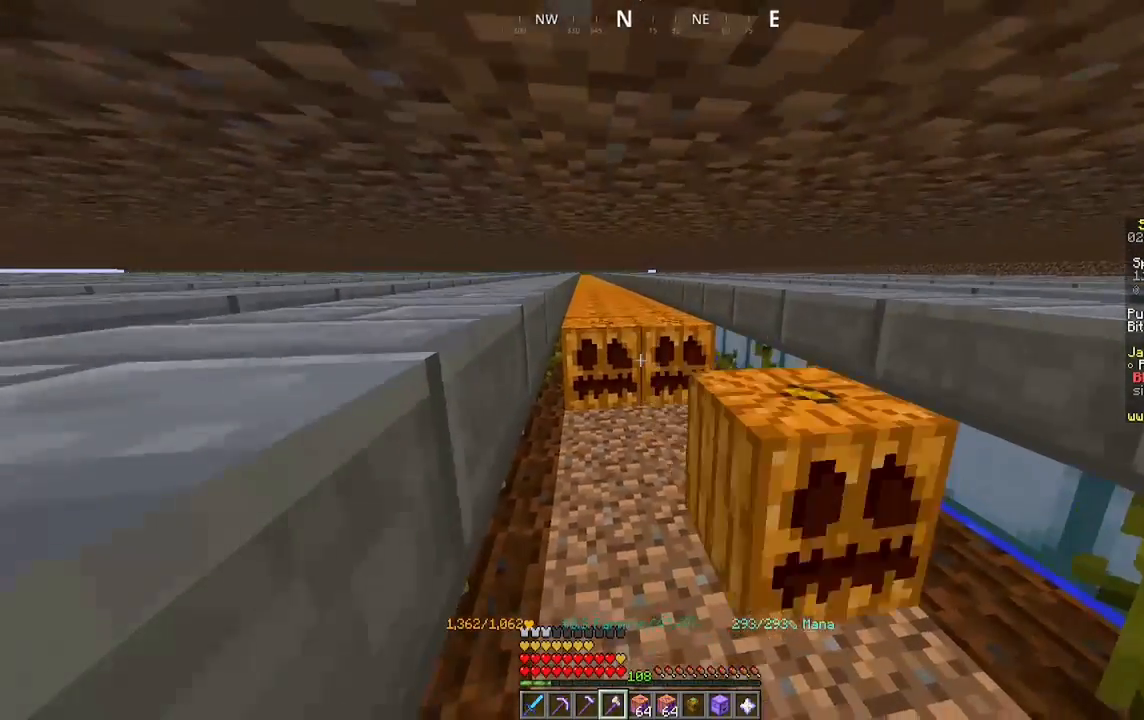
{"keys": ["a", "w"], "mouse": ["left"], "events": []}
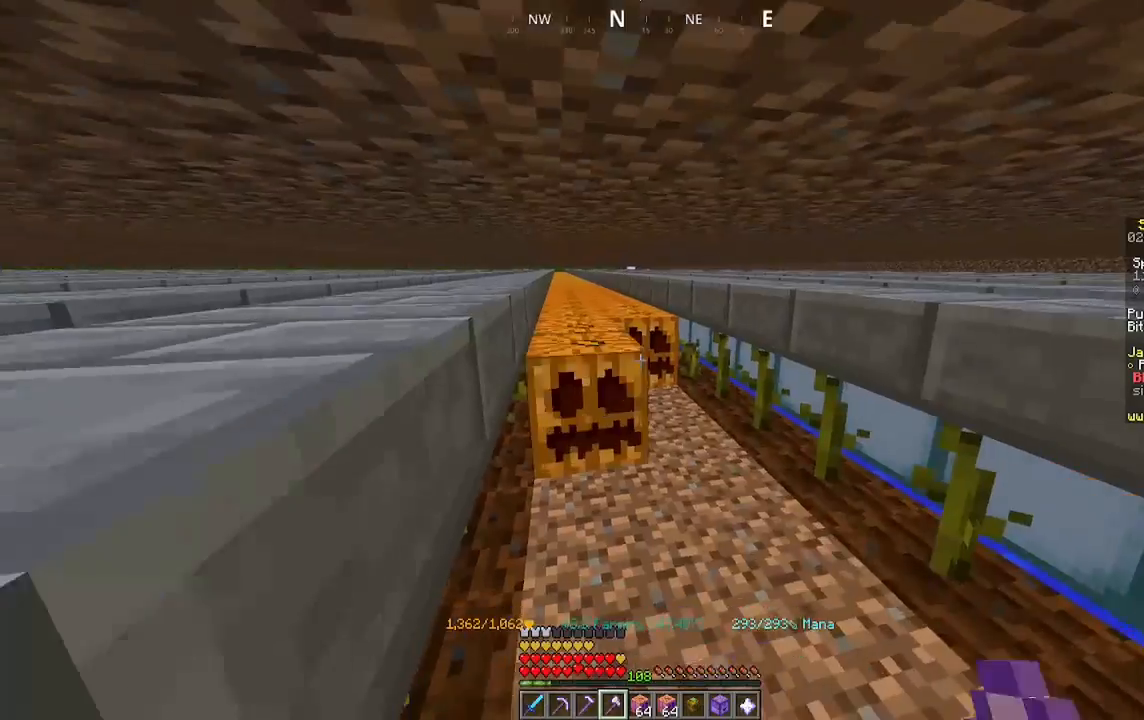
{"keys": ["a", "w"], "mouse": ["left"], "events": []}
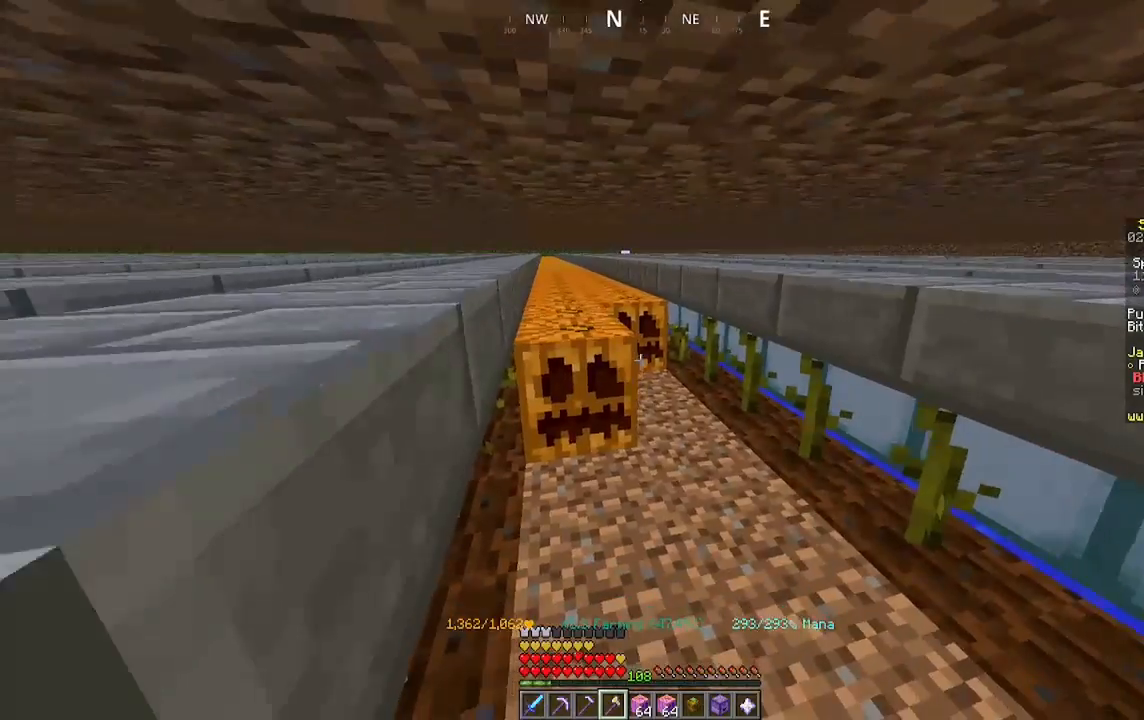
{"keys": ["a", "w"], "mouse": ["left"], "events": []}